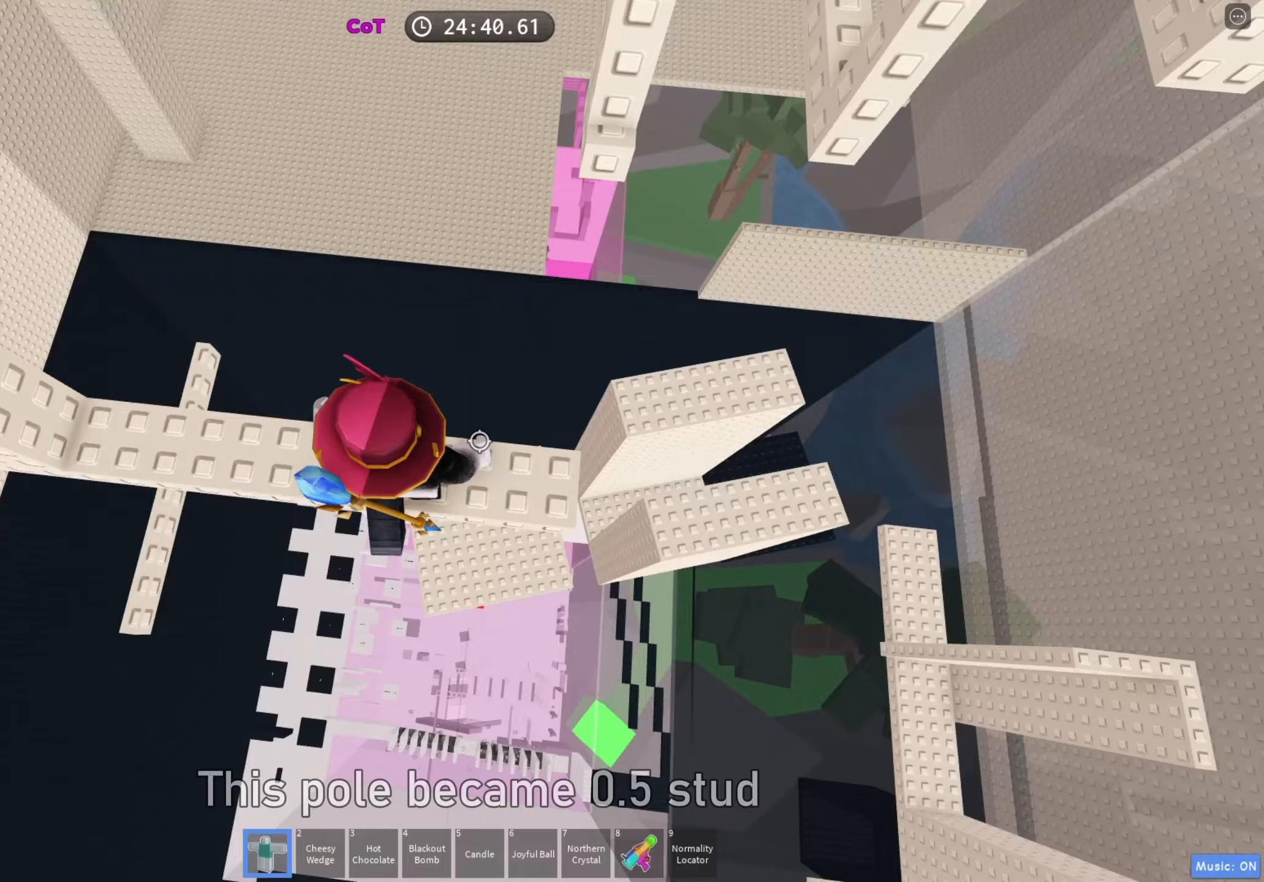
Gameplay with keyboard; each line is a JSON object with the keys held at the frame after it. "events" lists presses ("down") and releases ("up") of "a", "ctrl", "d", "e", "f", "q", "r", "s", "shift", "space", "tab" and "w" between this image and that frame as [ms after this image, input, new state], when the widget could be followed in between. No other keys are recorded. Mouse input is not recorded.
{"keys": ["w"], "events": [[150, "d", "up"], [250, "w", "down"], [350, "space", "down"], [450, "space", "up"]]}
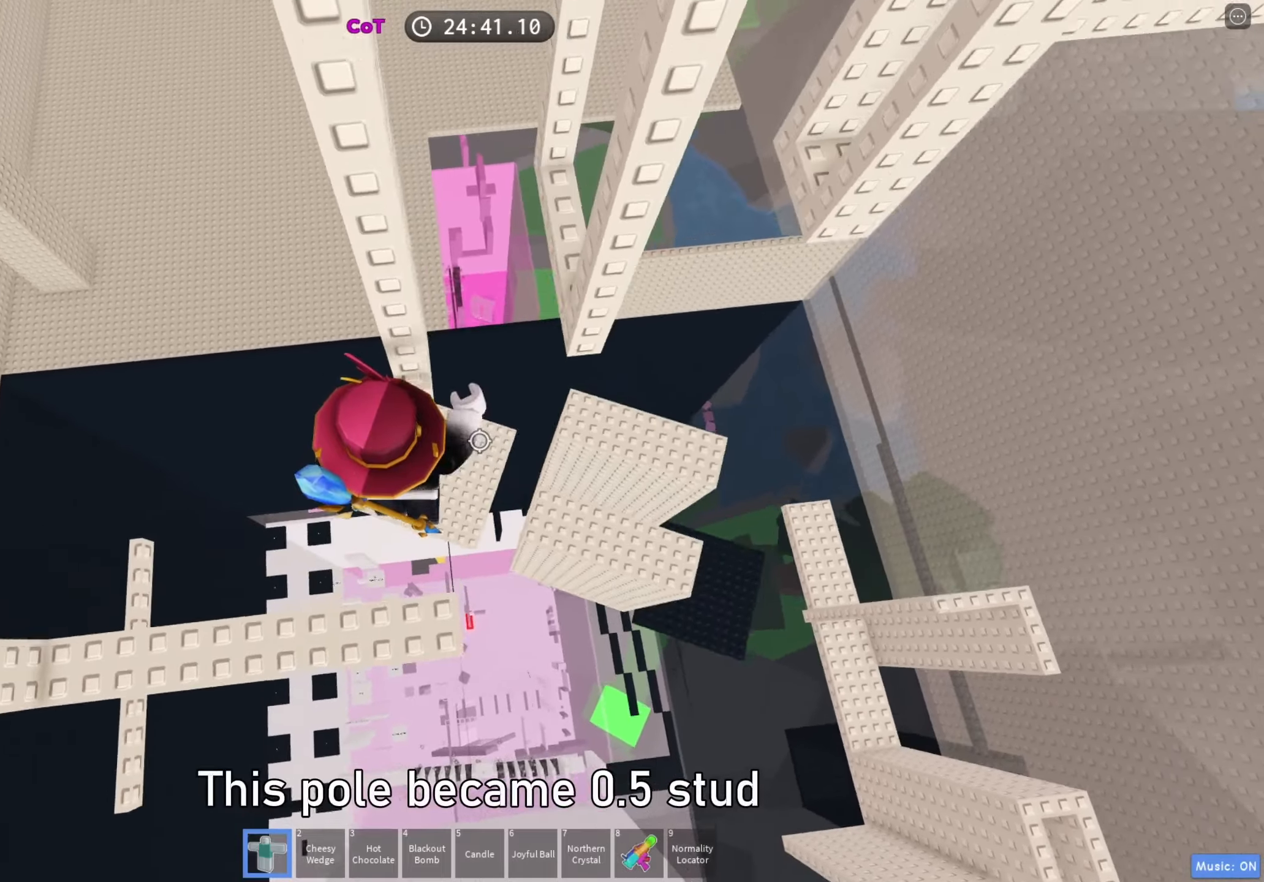
{"keys": ["d", "space"], "events": [[33, "w", "up"], [133, "w", "down"], [317, "d", "down"], [350, "w", "up"], [433, "space", "down"]]}
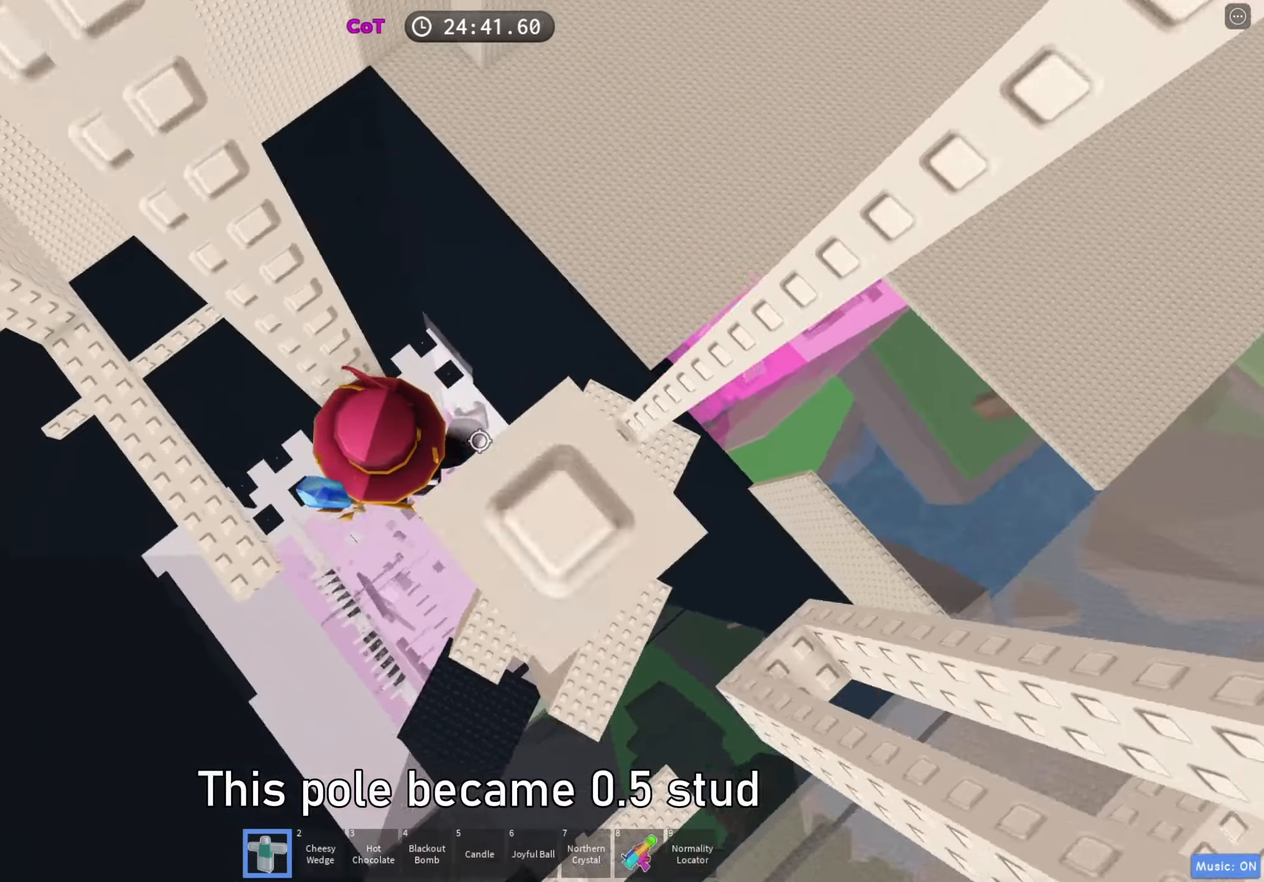
{"keys": [], "events": [[33, "space", "up"], [100, "d", "up"], [250, "d", "down"], [383, "d", "up"]]}
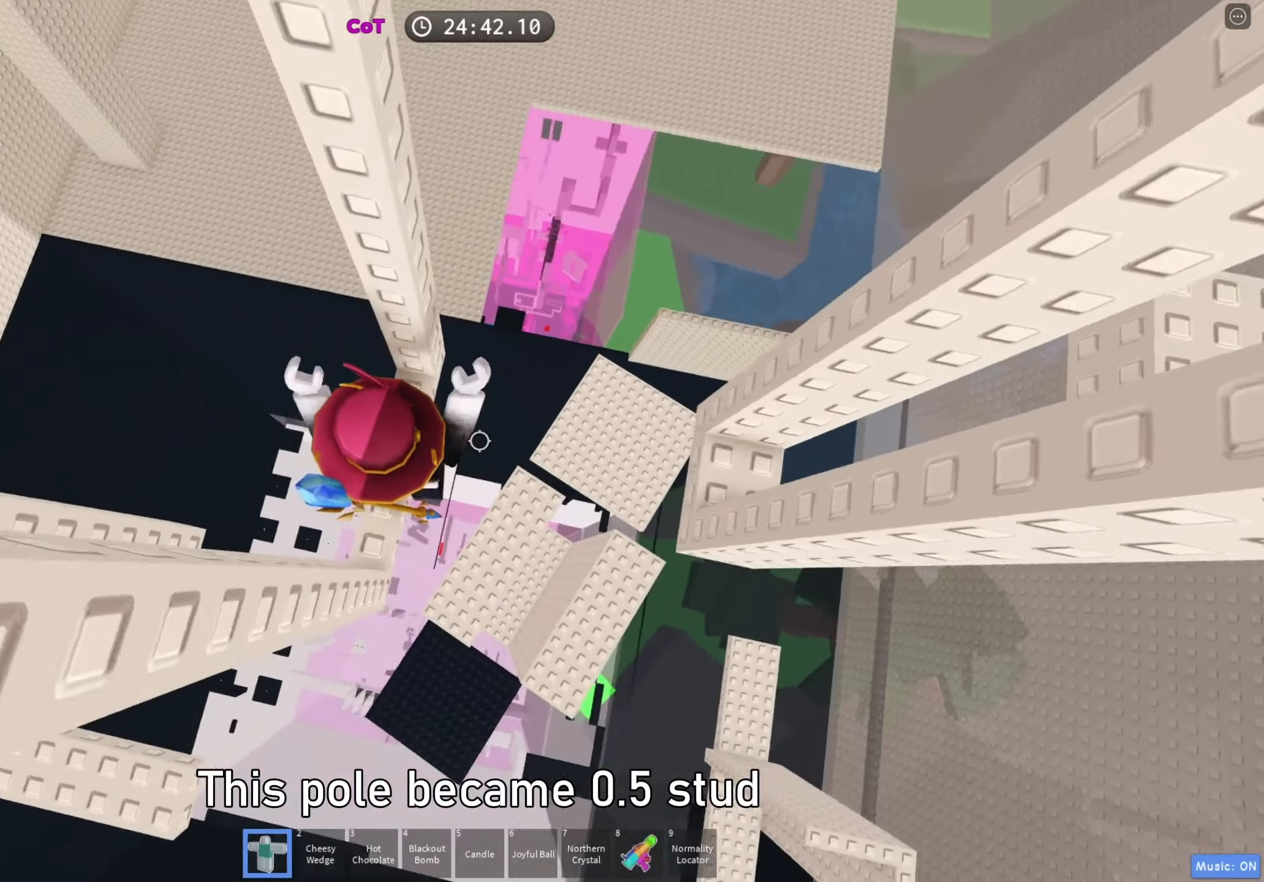
{"keys": [], "events": [[33, "w", "down"], [117, "w", "up"], [200, "d", "down"], [300, "space", "down"], [433, "space", "up"], [467, "d", "up"]]}
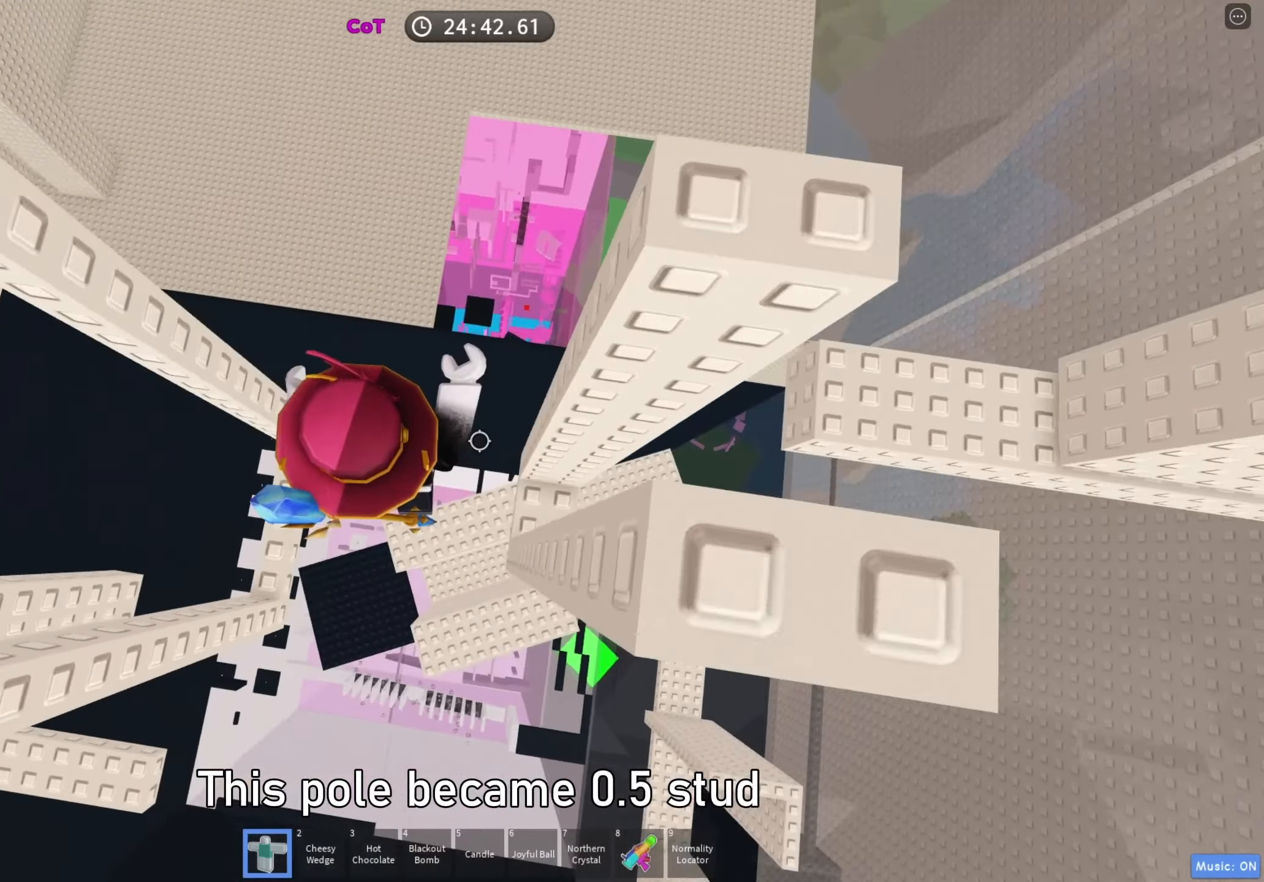
{"keys": ["d"], "events": [[150, "d", "down"]]}
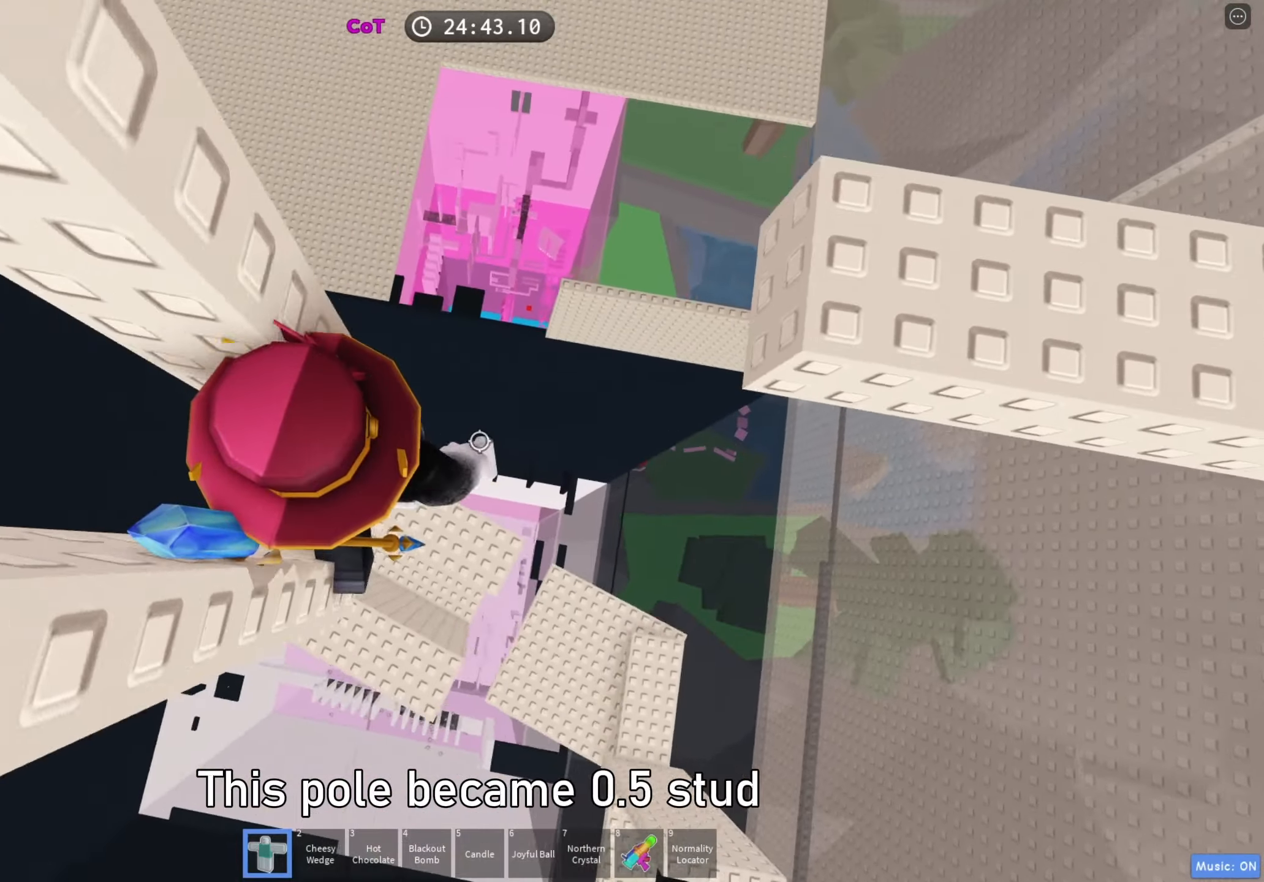
{"keys": ["d", "w"], "events": [[33, "space", "down"], [117, "space", "up"], [283, "w", "down"]]}
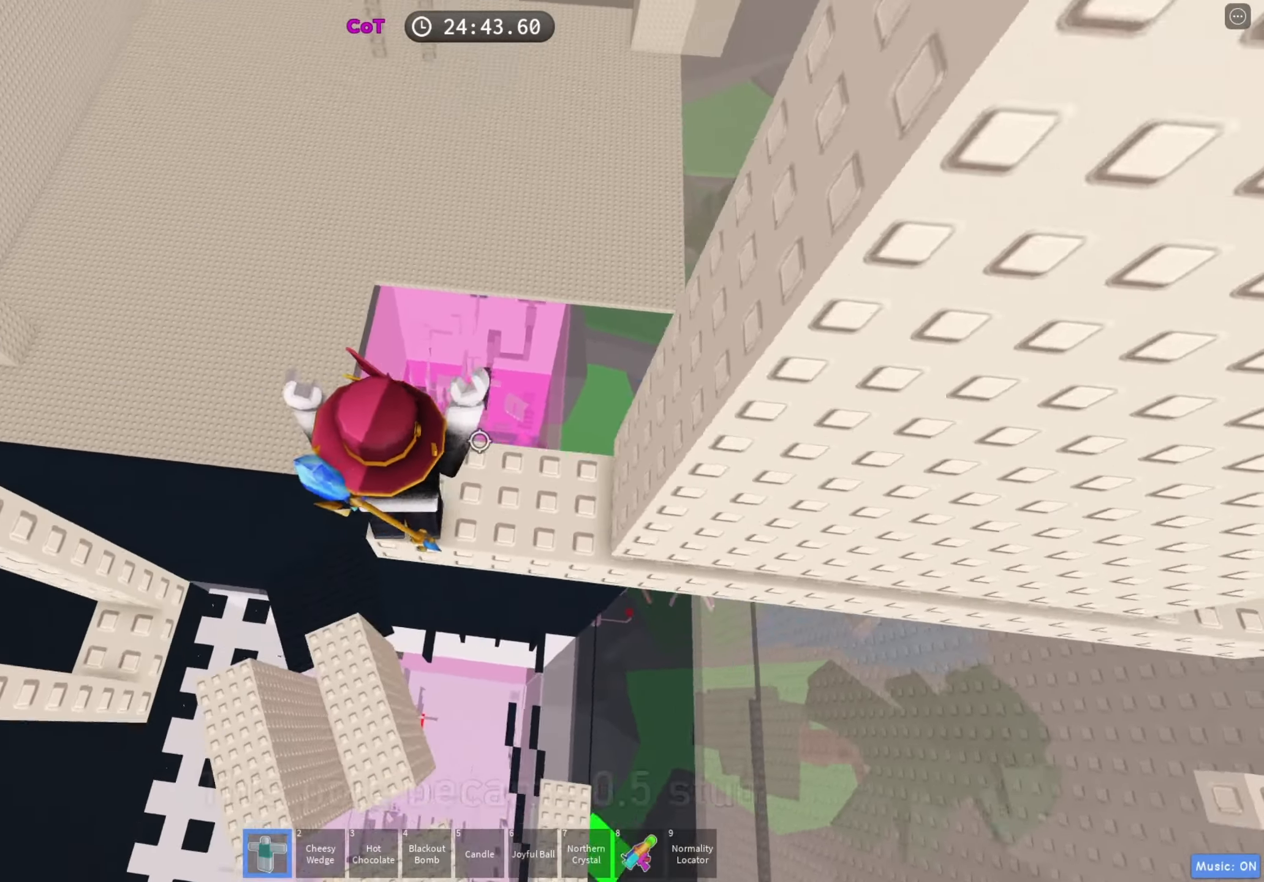
{"keys": [], "events": [[33, "w", "up"], [50, "d", "up"], [400, "w", "down"], [500, "w", "up"]]}
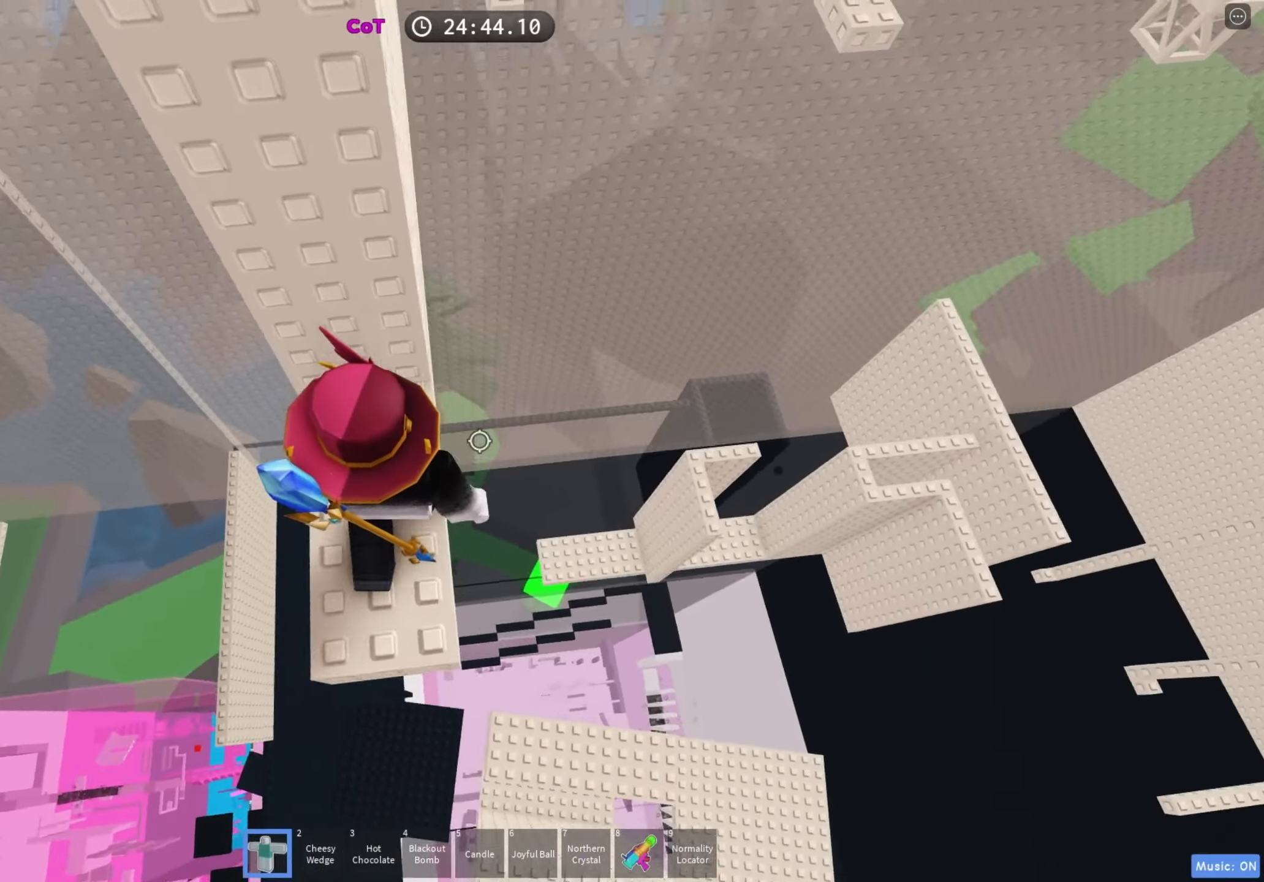
{"keys": ["d", "w"], "events": [[150, "w", "down"], [333, "w", "up"], [400, "d", "down"], [400, "w", "down"]]}
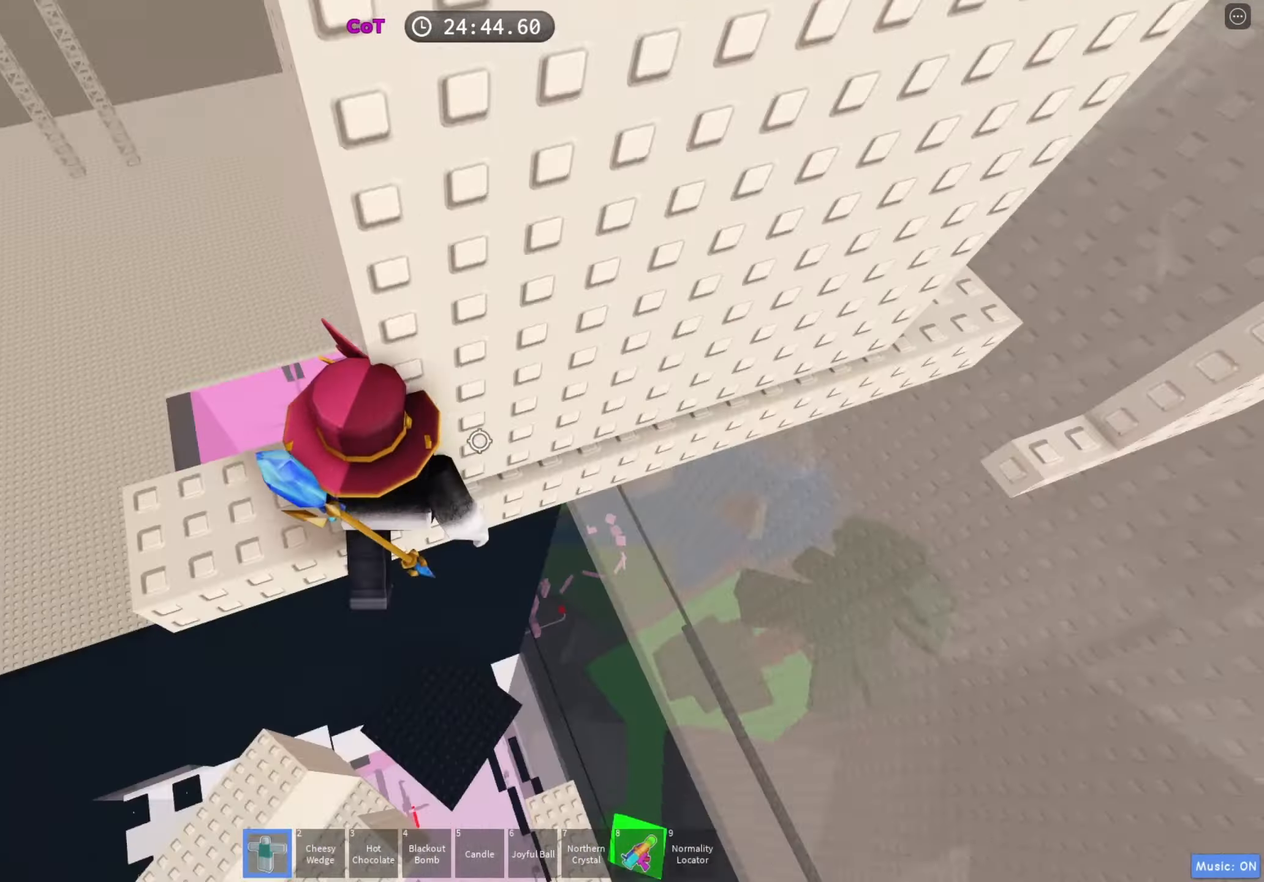
{"keys": ["d", "w"]}
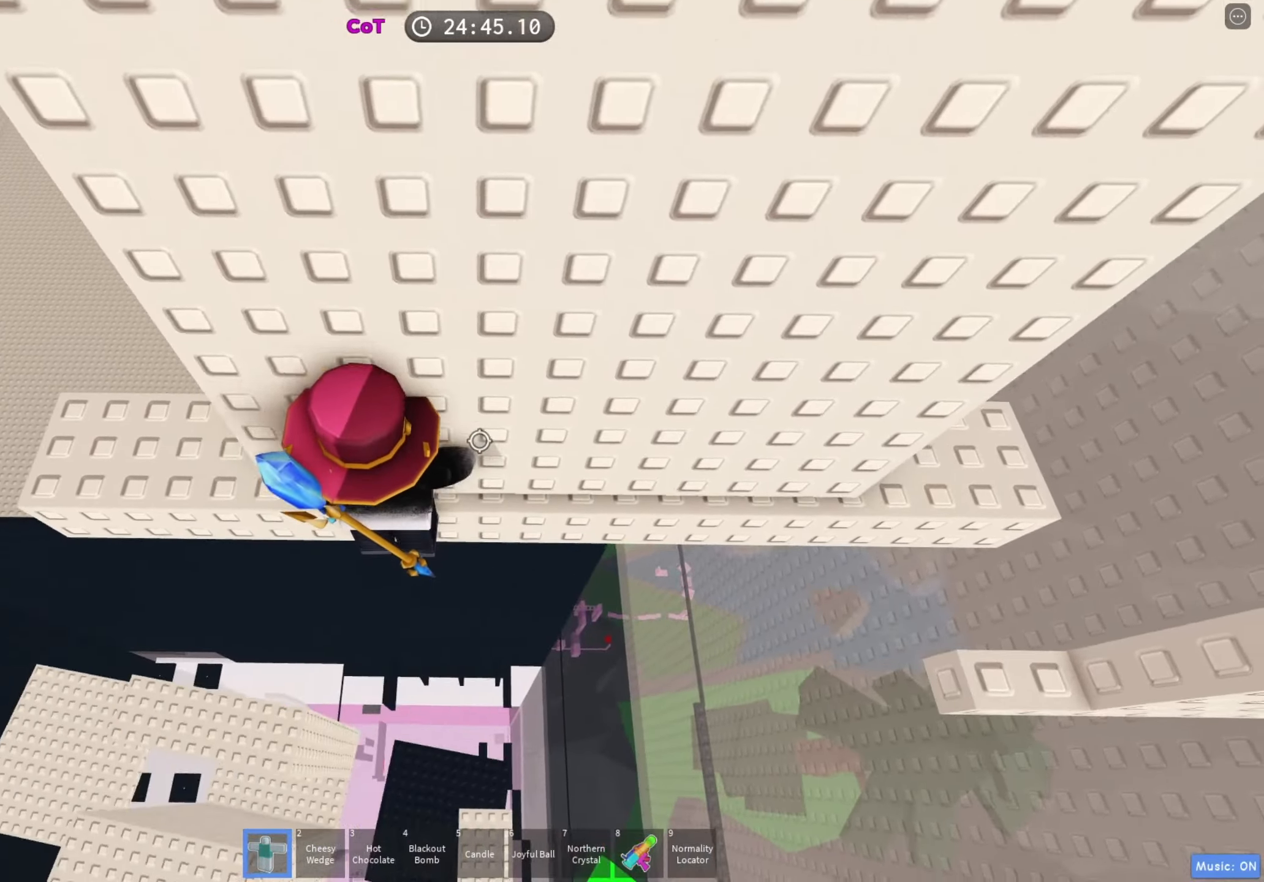
{"keys": ["d", "w"], "events": []}
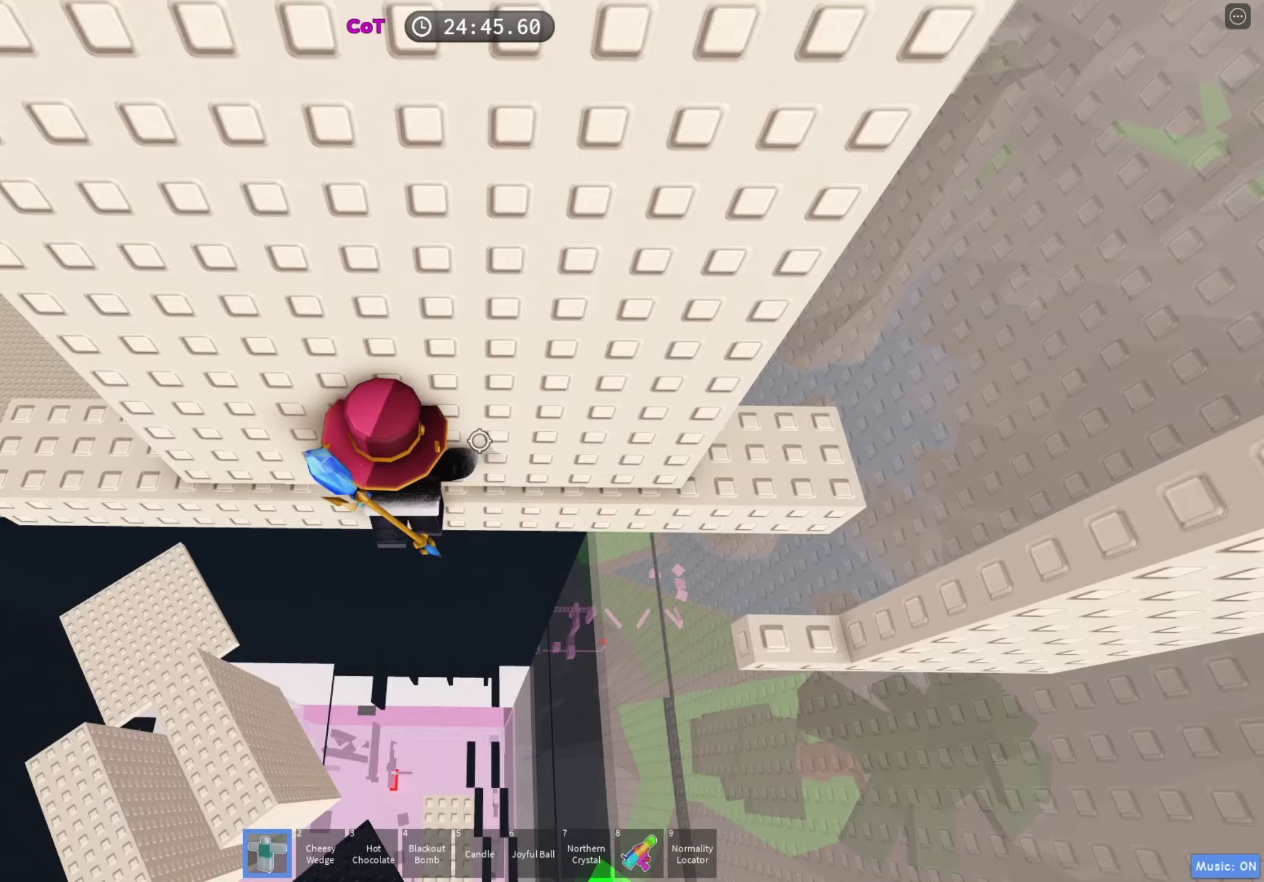
{"keys": ["d", "w"], "events": []}
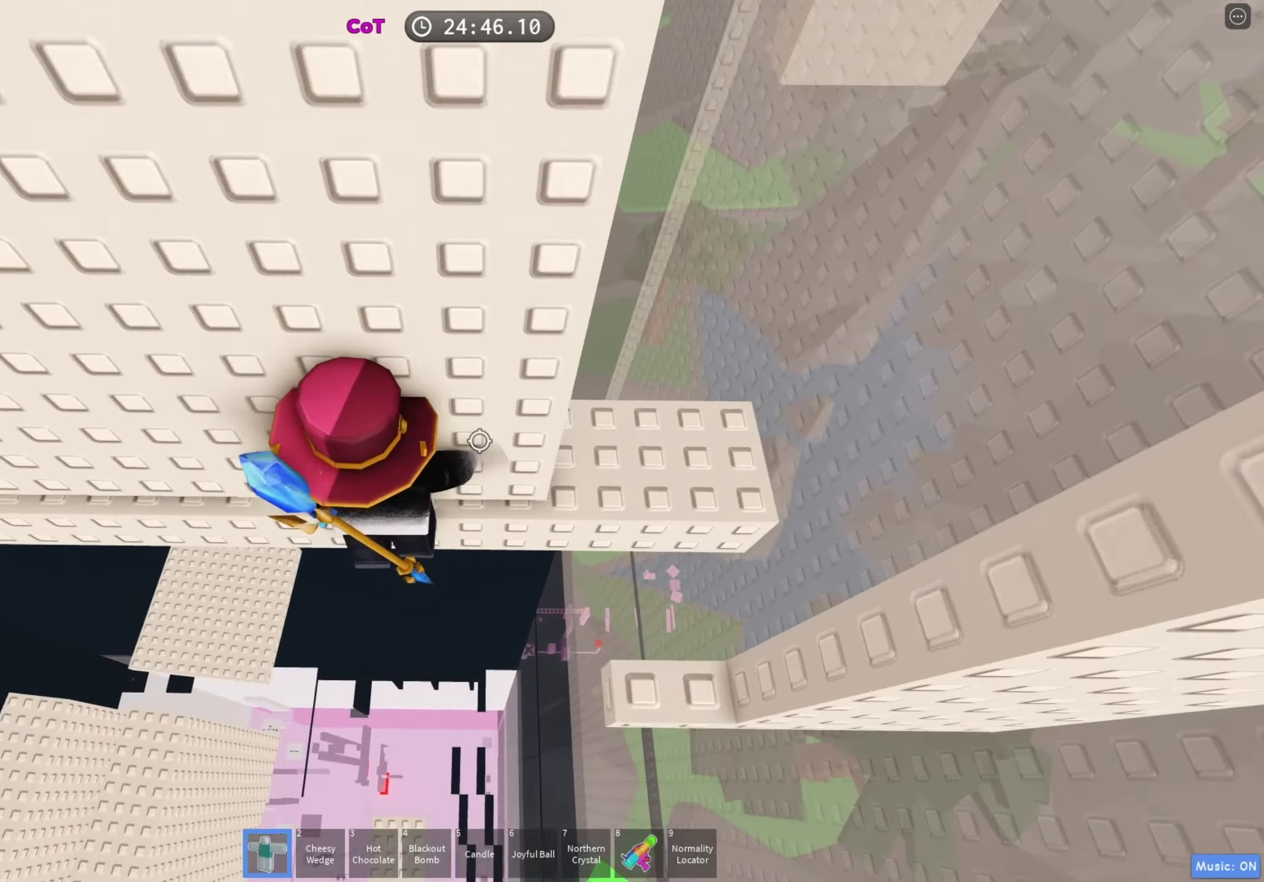
{"keys": ["d", "shift"], "events": [[50, "d", "up"], [167, "shift", "down"], [217, "w", "up"], [283, "shift", "up"], [433, "d", "down"], [467, "shift", "down"]]}
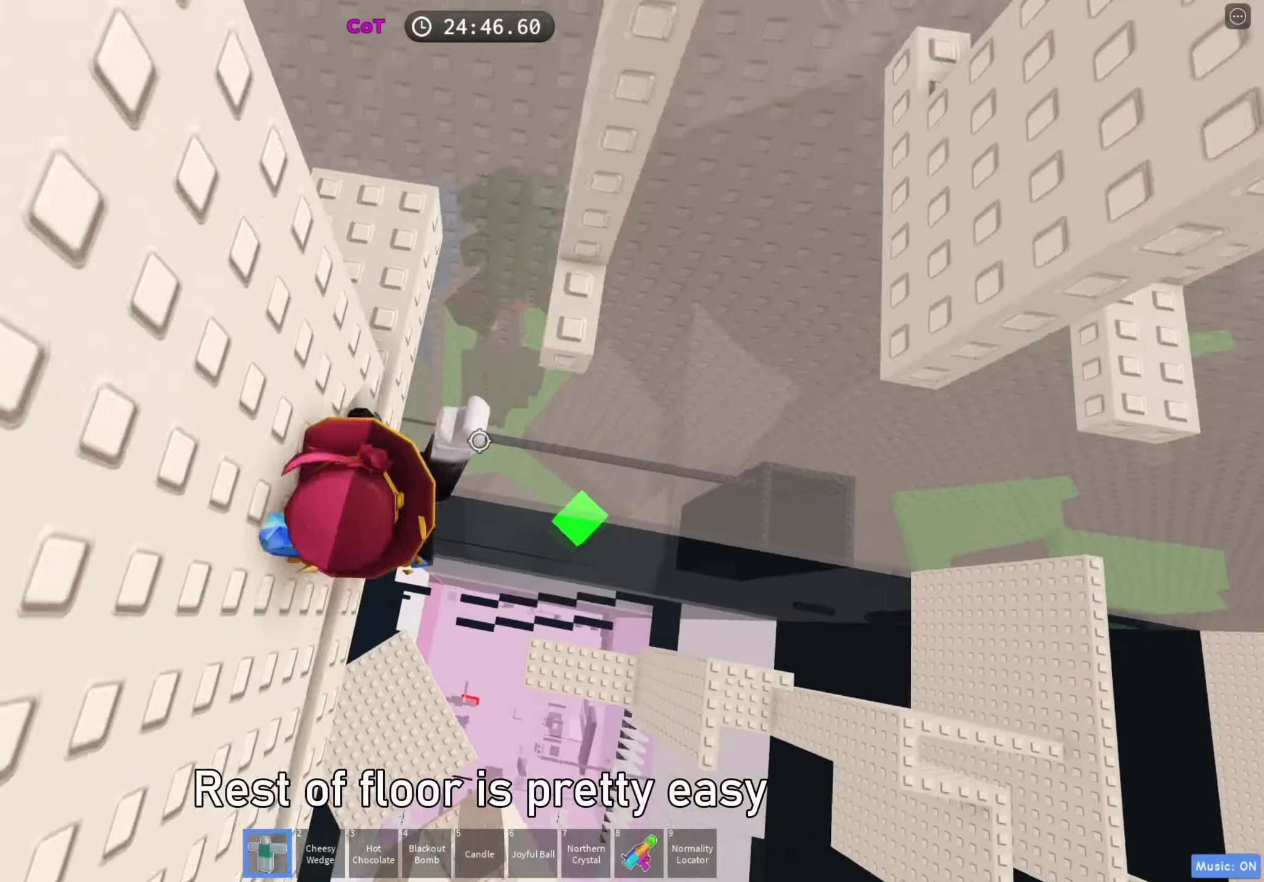
{"keys": ["w"], "events": [[50, "space", "down"], [117, "d", "up"], [117, "shift", "up"], [167, "space", "up"], [217, "w", "down"]]}
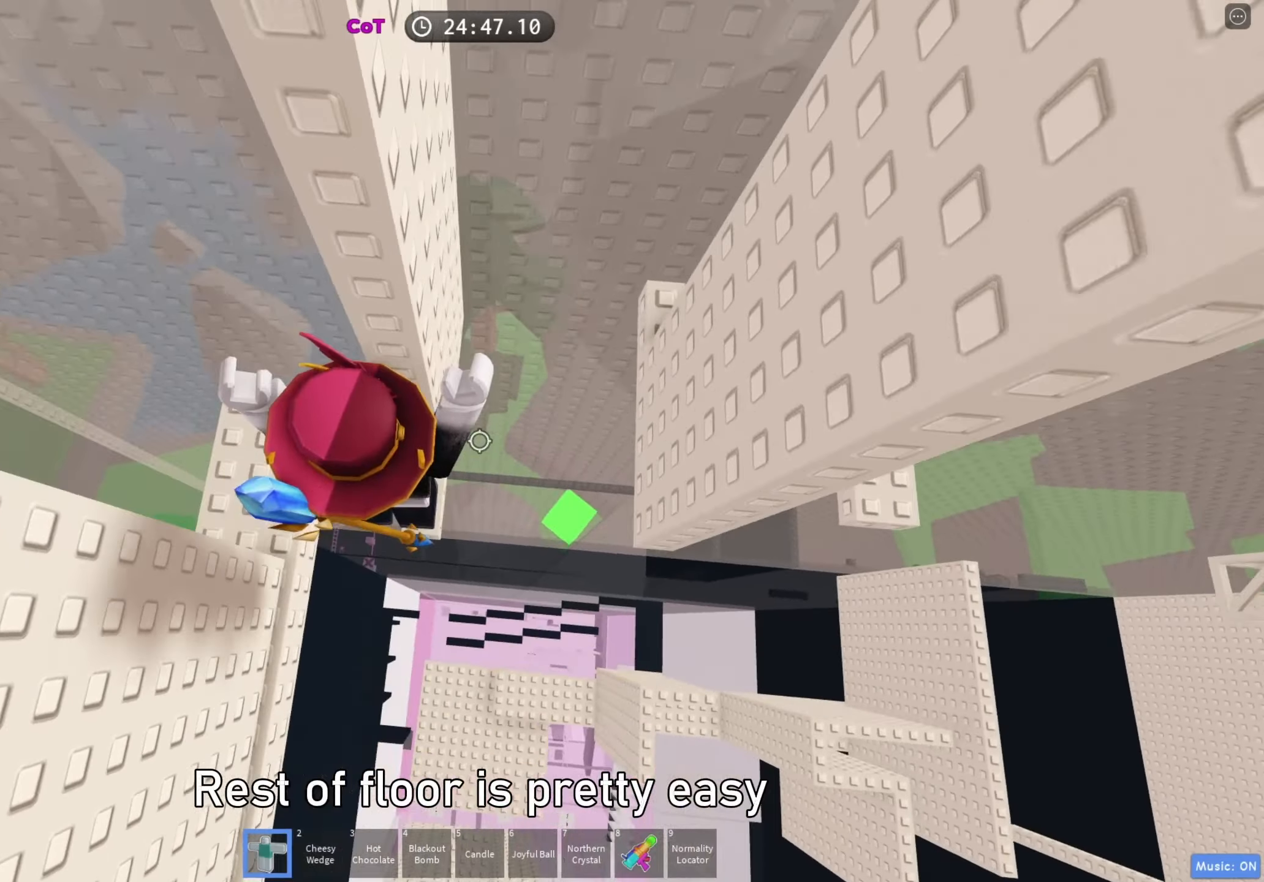
{"keys": ["d"], "events": [[33, "w", "up"], [117, "d", "down"], [233, "space", "down"], [333, "space", "up"]]}
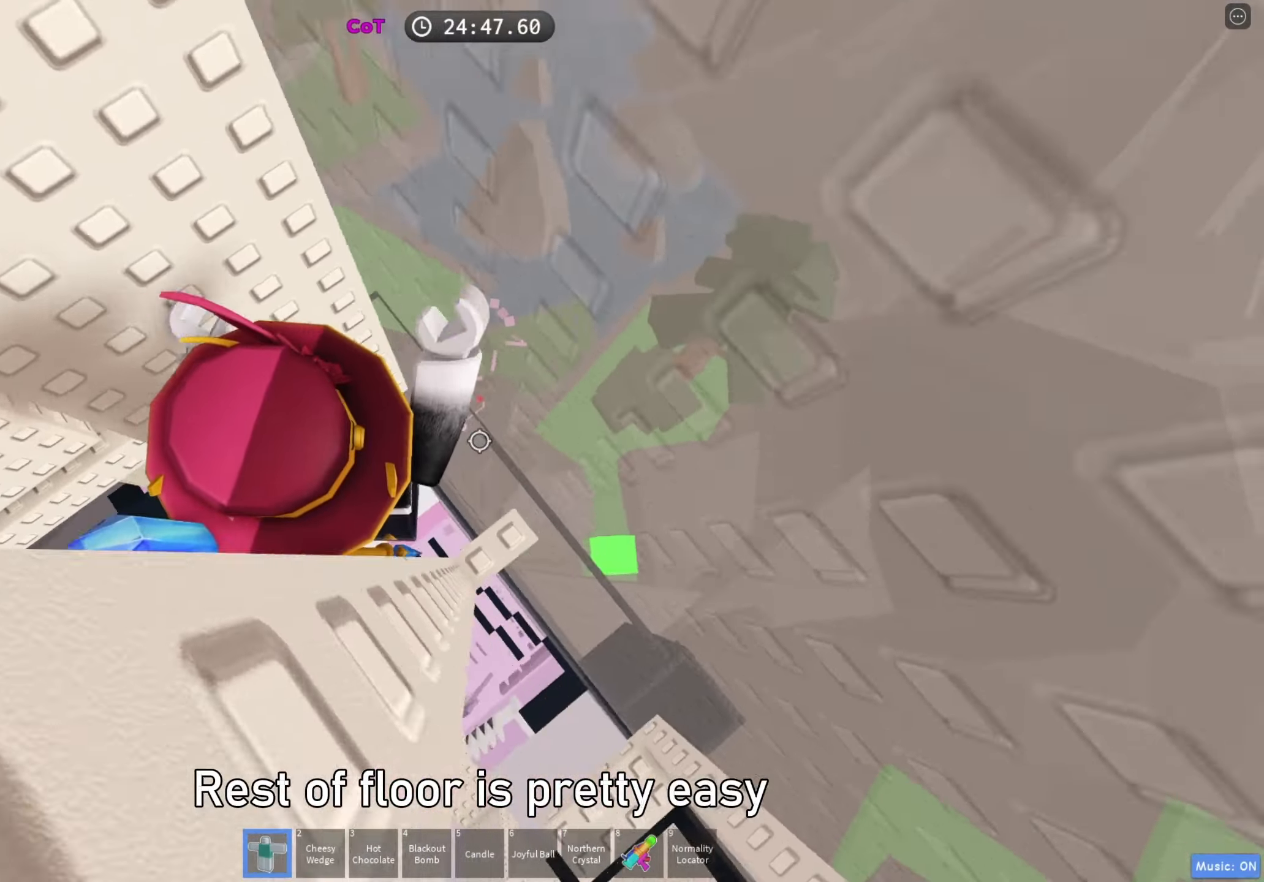
{"keys": ["d"], "events": [[133, "d", "up"], [250, "d", "down"], [333, "space", "down"], [433, "space", "up"]]}
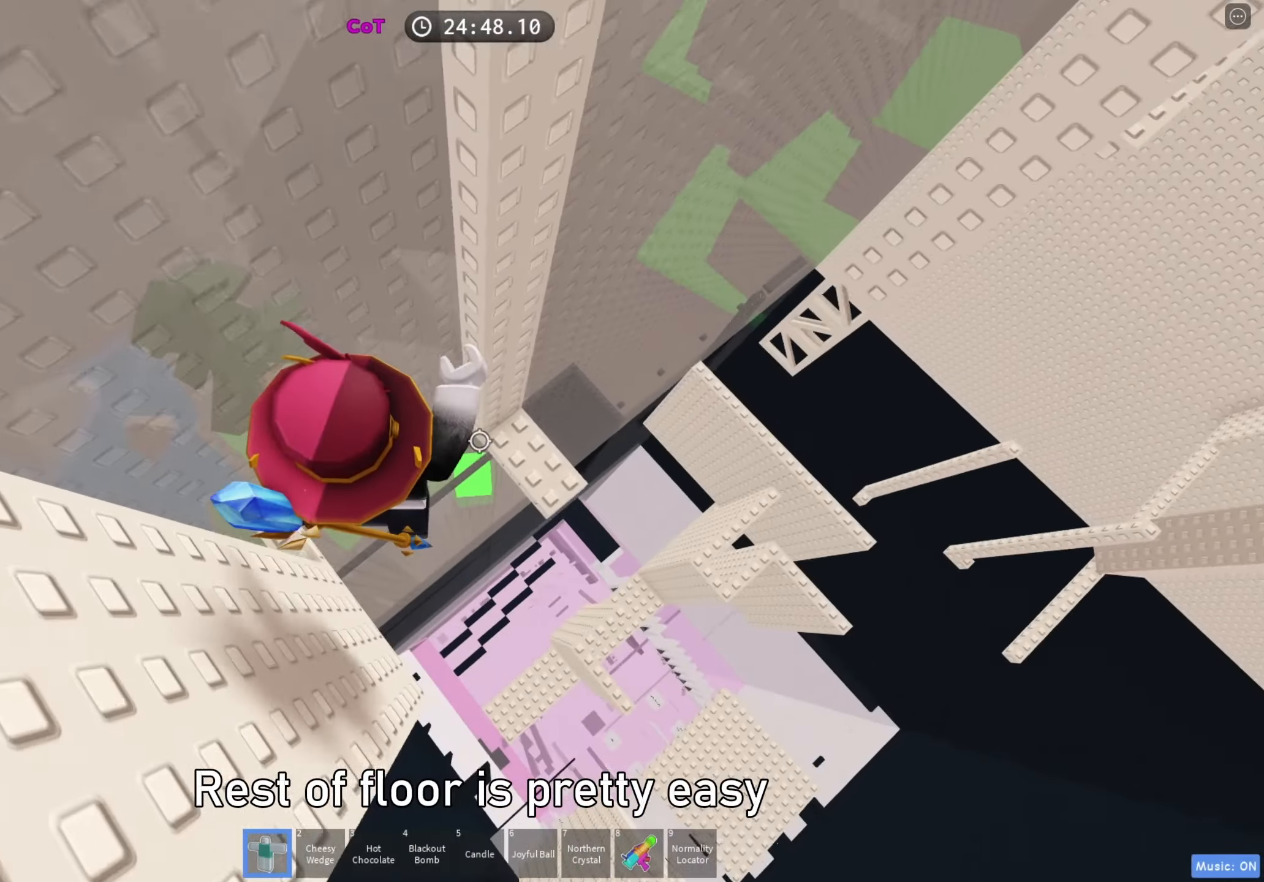
{"keys": [], "events": [[133, "w", "down"], [283, "d", "up"], [350, "w", "up"]]}
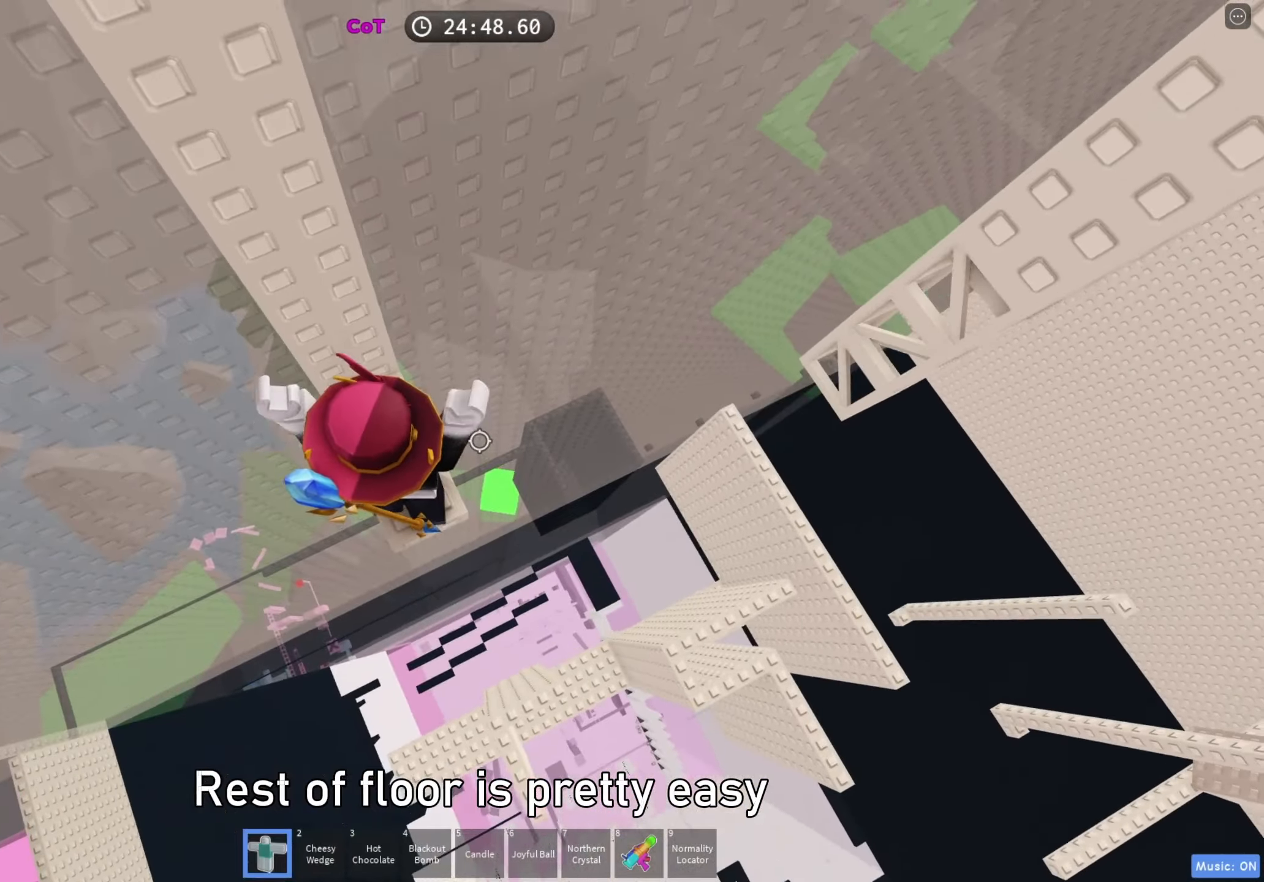
{"keys": ["space", "w"], "events": [[333, "w", "down"], [467, "space", "down"]]}
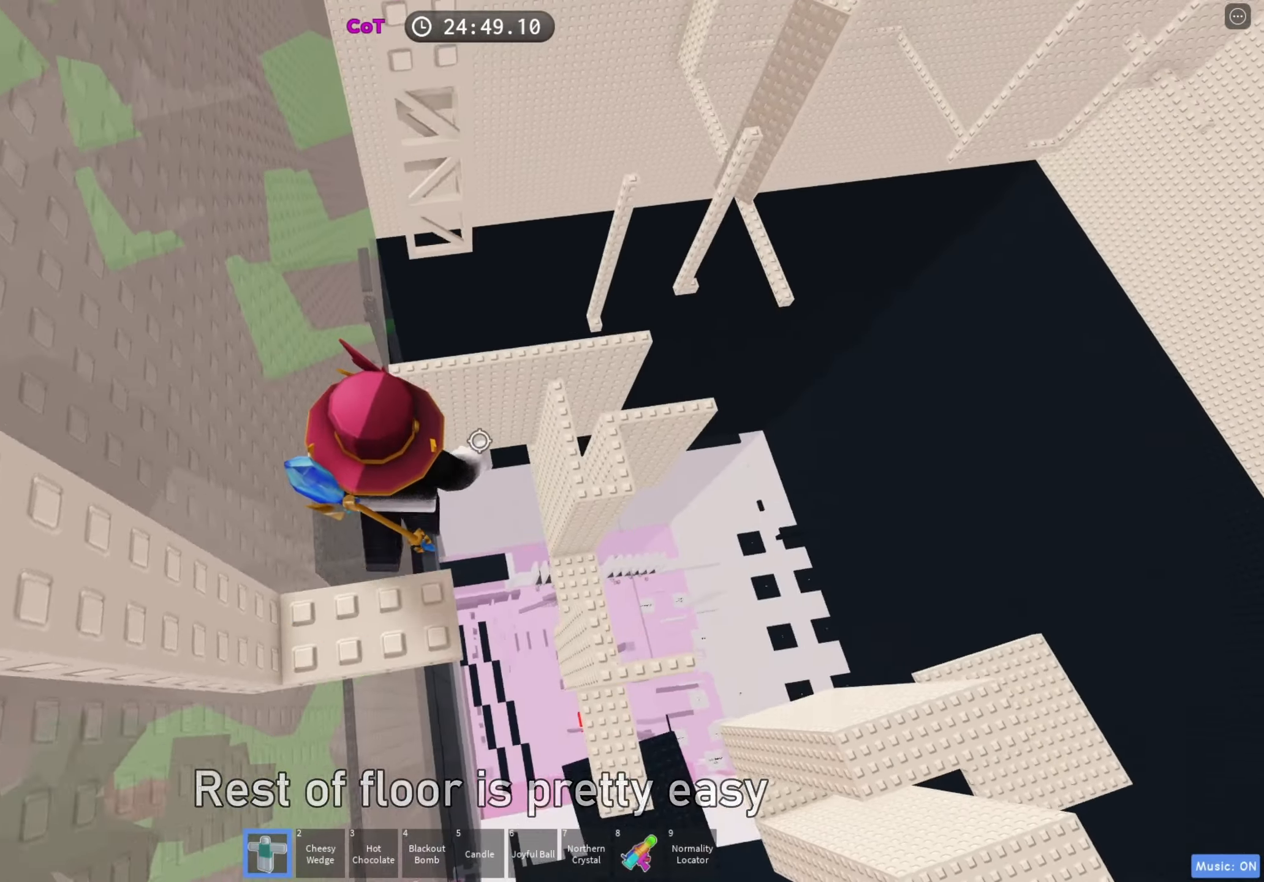
{"keys": ["w"], "events": [[133, "space", "up"]]}
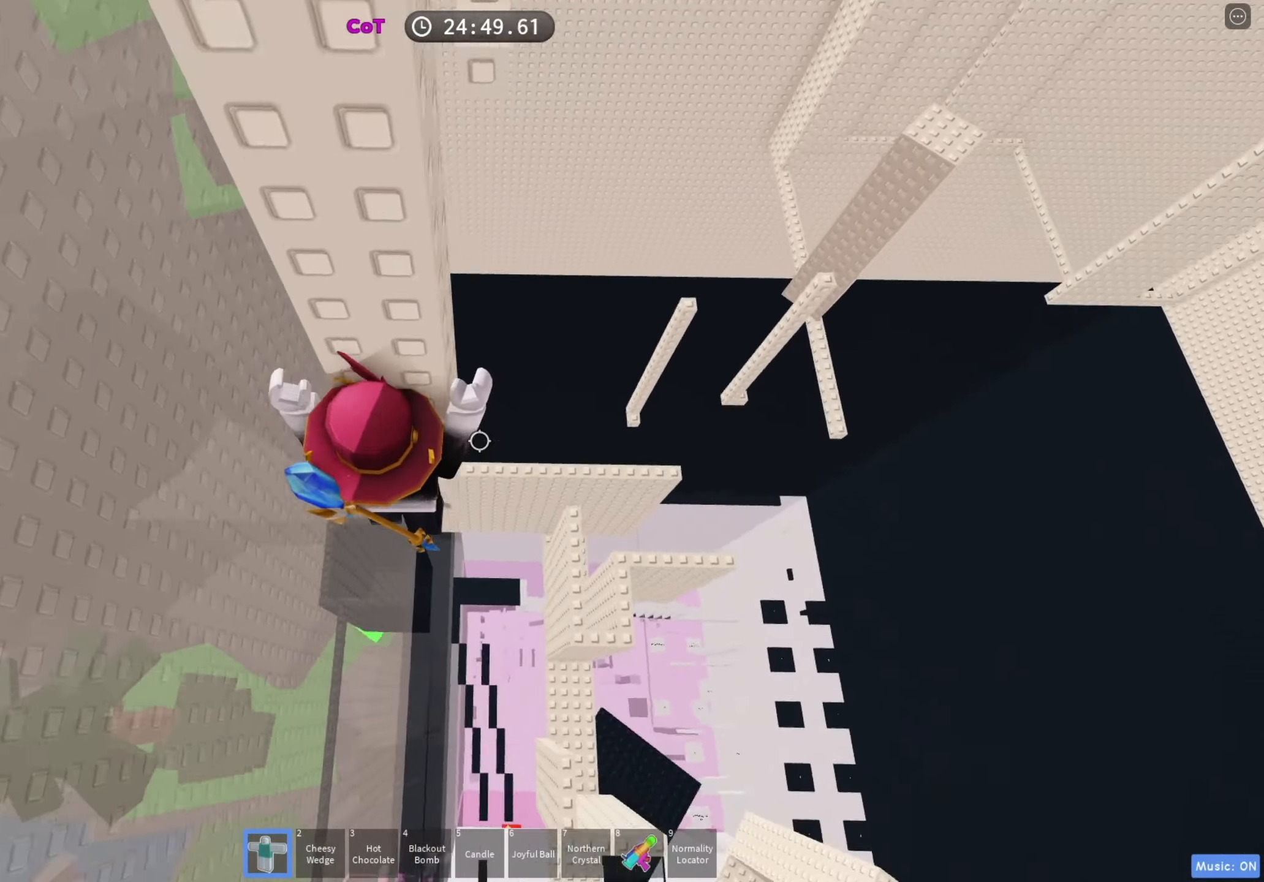
{"keys": [], "events": [[433, "w", "up"]]}
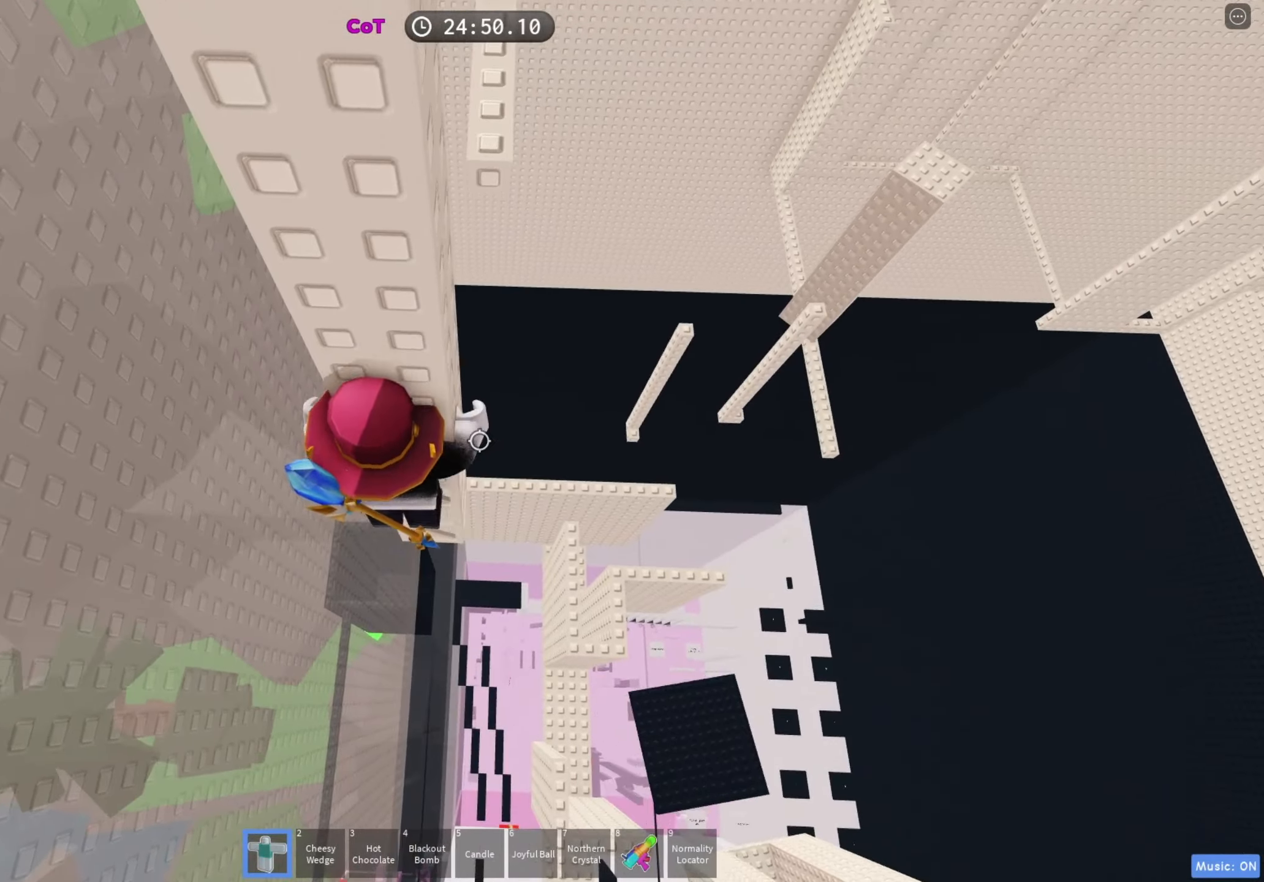
{"keys": [], "events": [[117, "d", "down"], [200, "space", "down"], [333, "space", "up"], [400, "d", "up"]]}
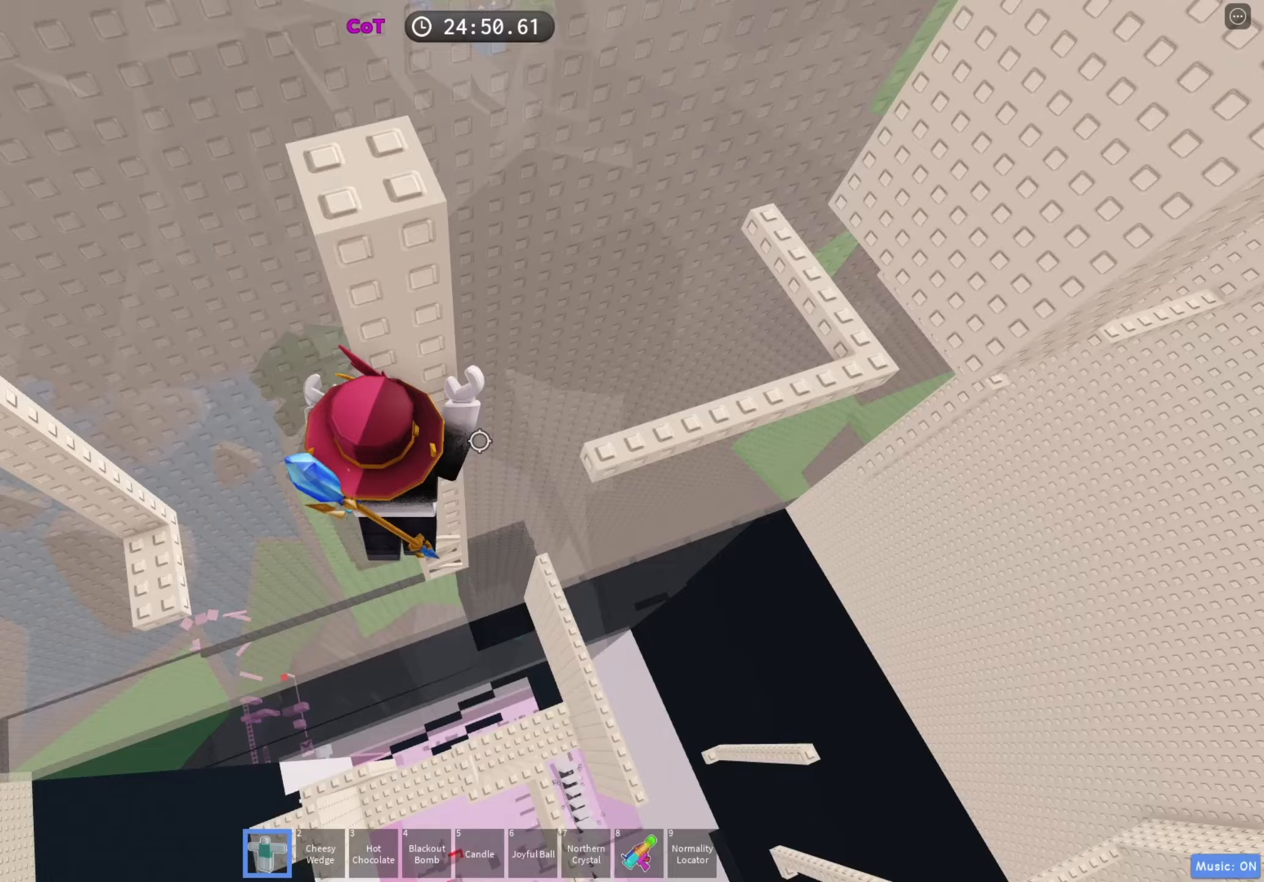
{"keys": [], "events": [[67, "d", "down"], [83, "w", "down"], [133, "d", "up"], [350, "shift", "down"], [417, "w", "up"], [467, "shift", "up"]]}
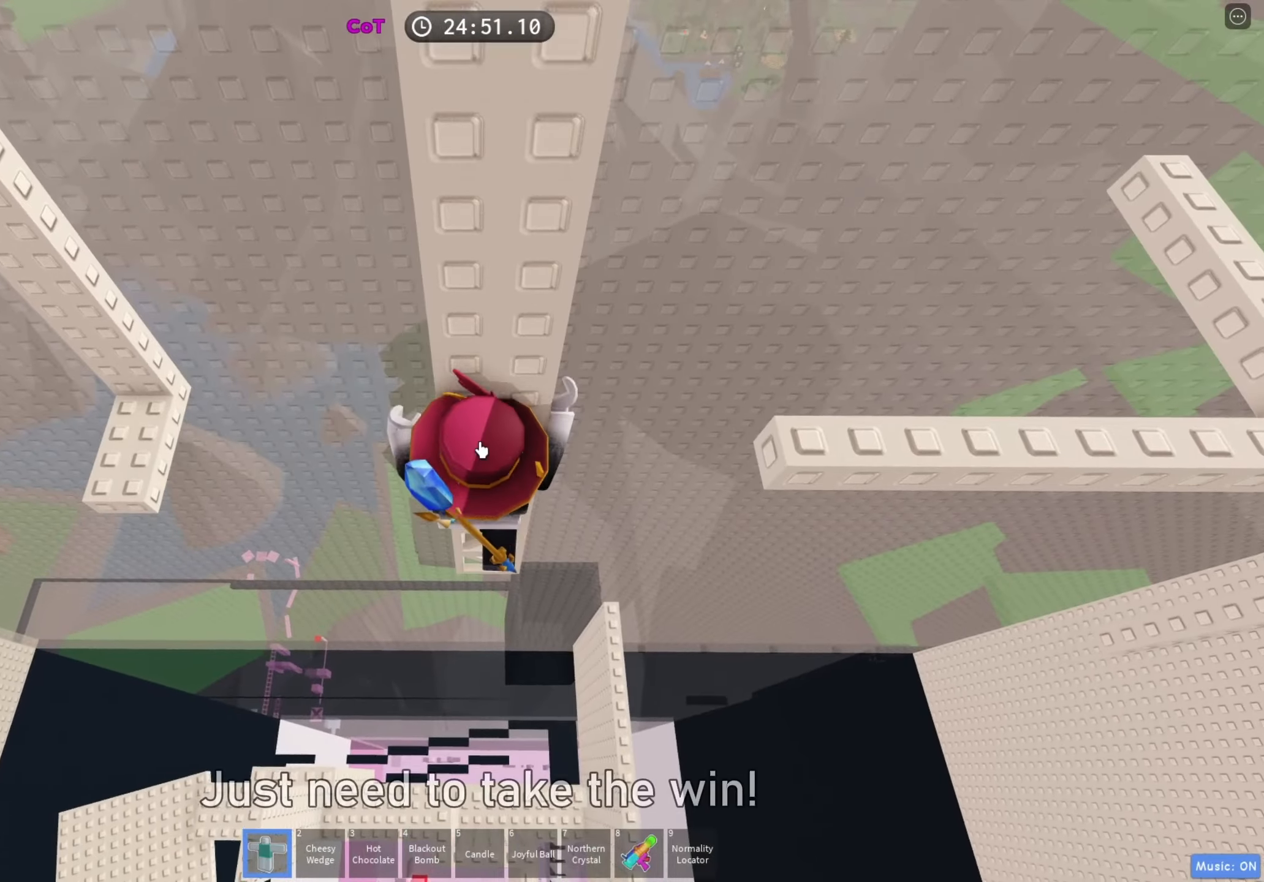
{"keys": ["w"], "events": [[133, "w", "down"], [150, "shift", "down"], [200, "space", "down"], [267, "shift", "up"], [350, "space", "up"]]}
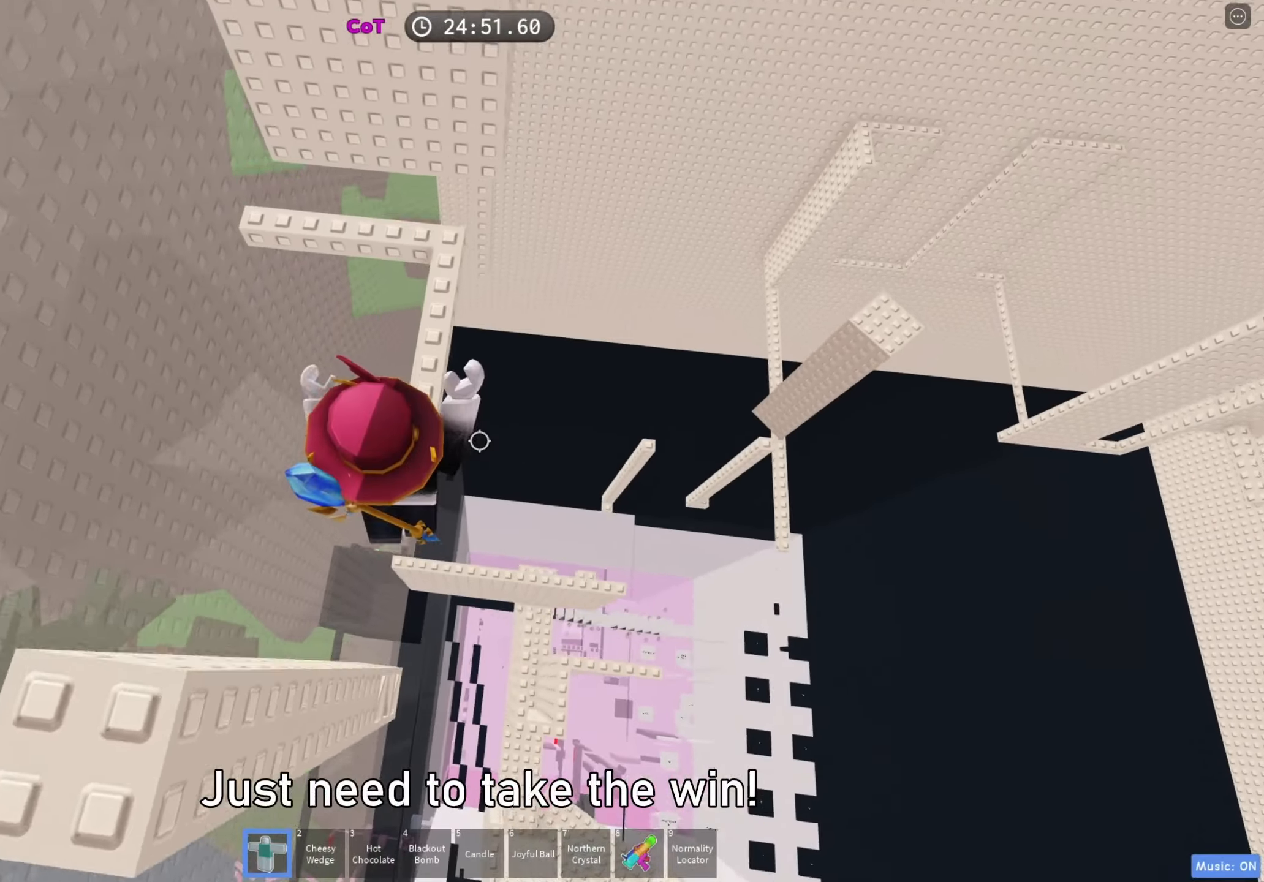
{"keys": ["w"], "events": []}
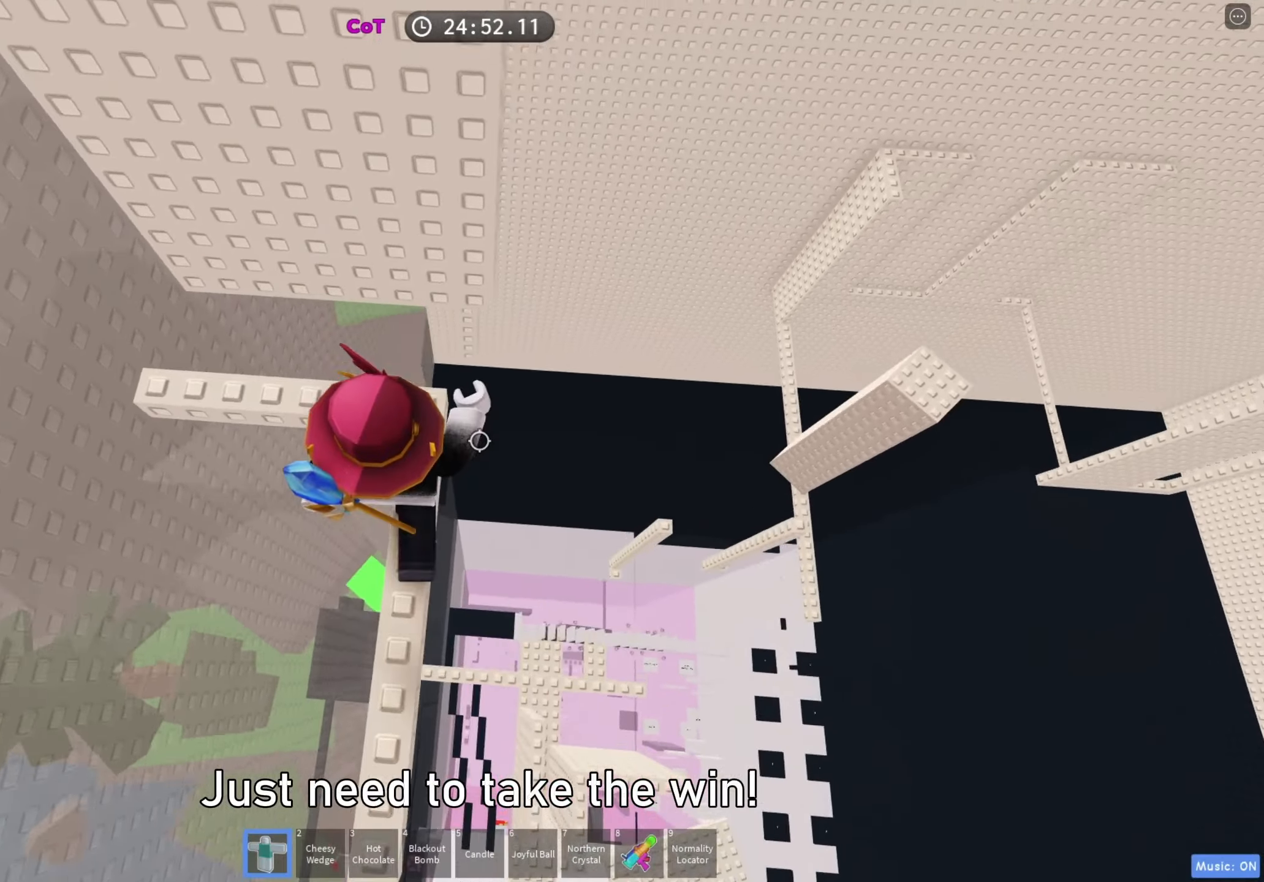
{"keys": [], "events": [[150, "w", "up"]]}
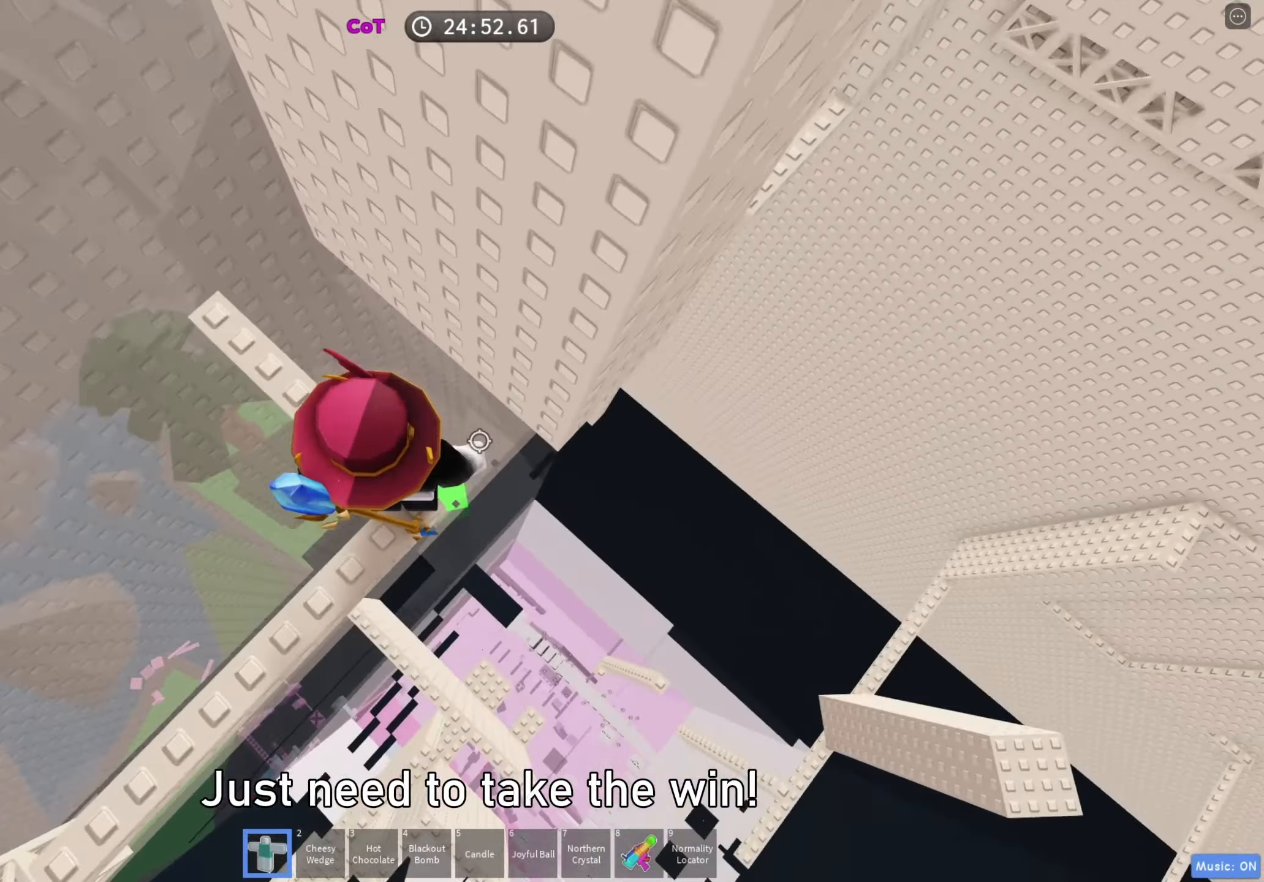
{"keys": ["d"], "events": [[33, "d", "down"], [183, "space", "down"], [283, "space", "up"]]}
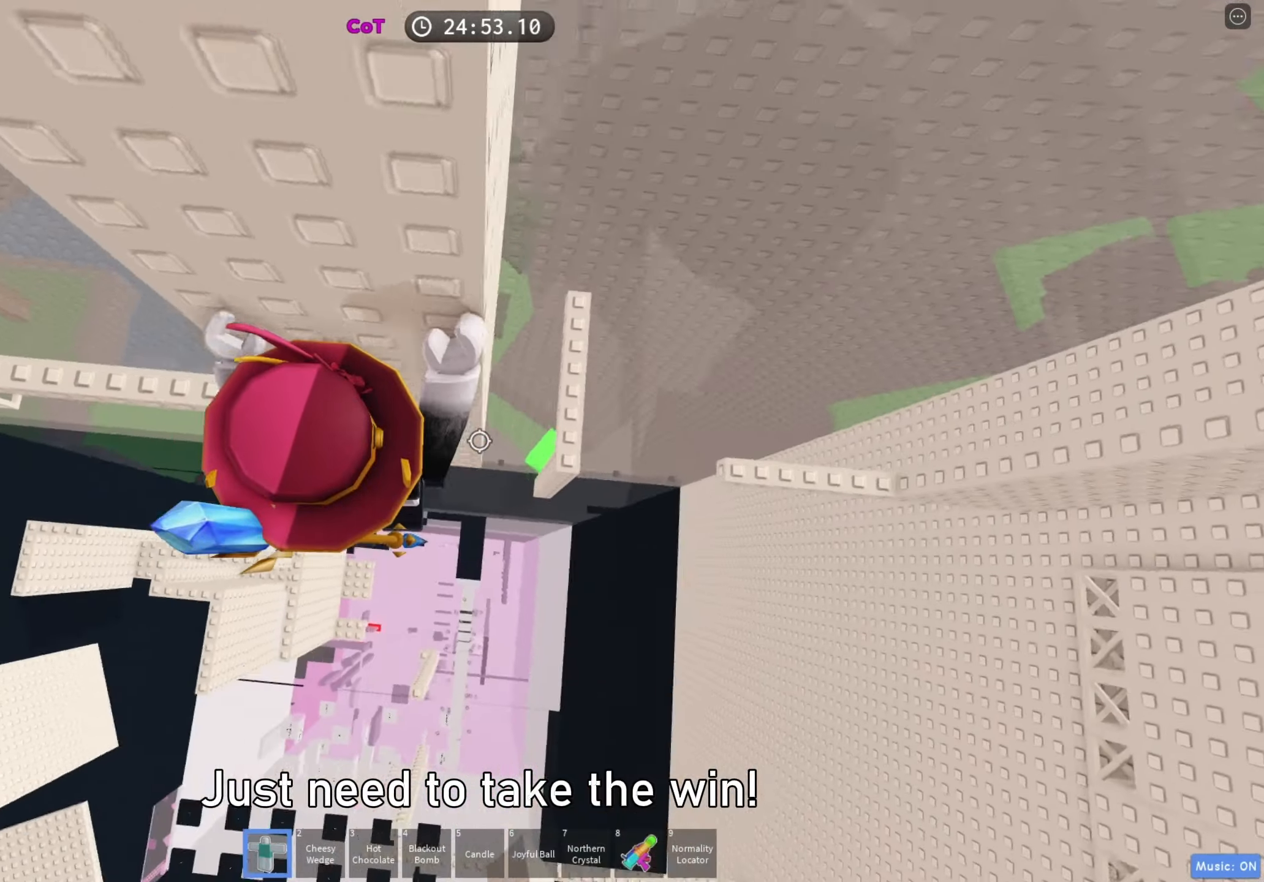
{"keys": [], "events": [[283, "w", "down"], [367, "d", "up"], [383, "w", "up"]]}
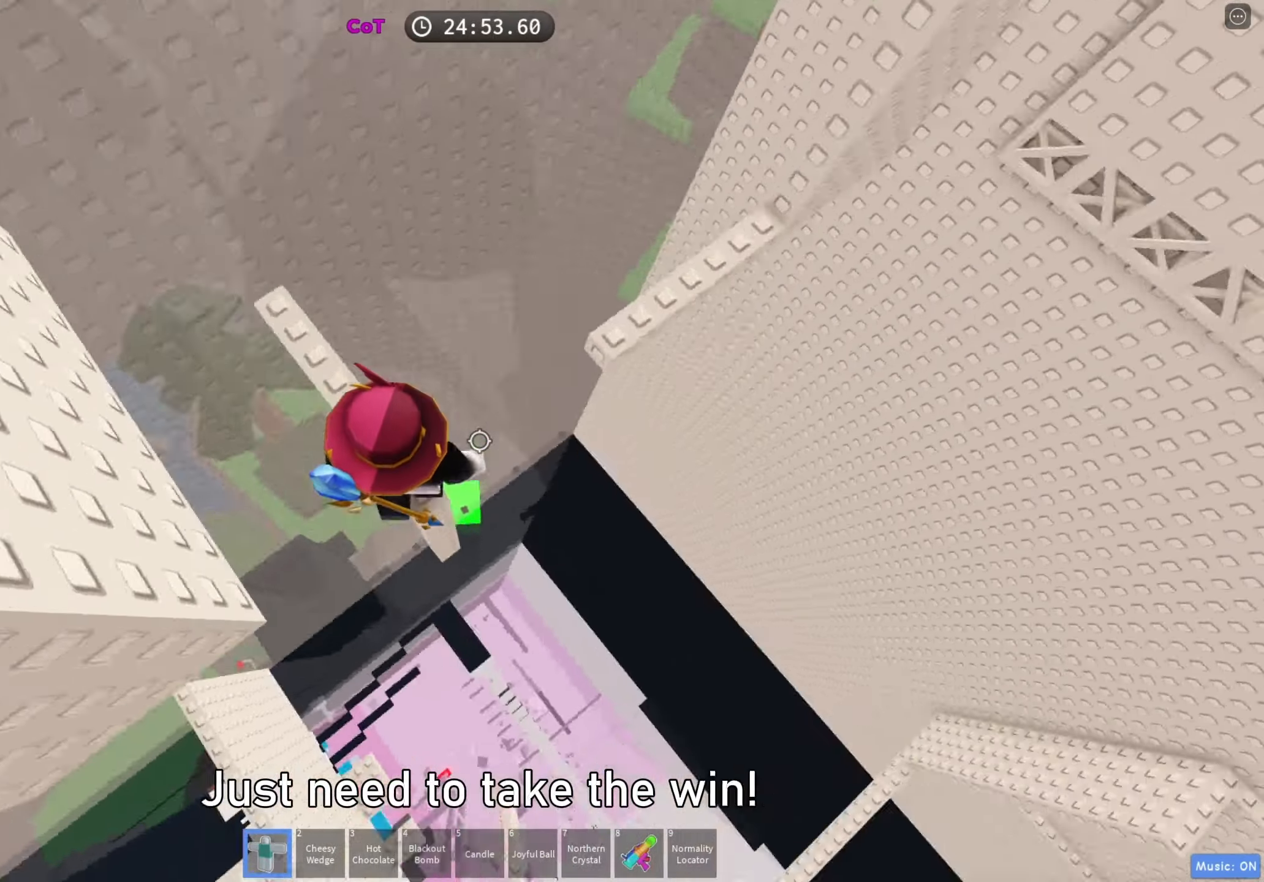
{"keys": ["w"], "events": [[50, "w", "down"], [133, "space", "down"], [283, "space", "up"]]}
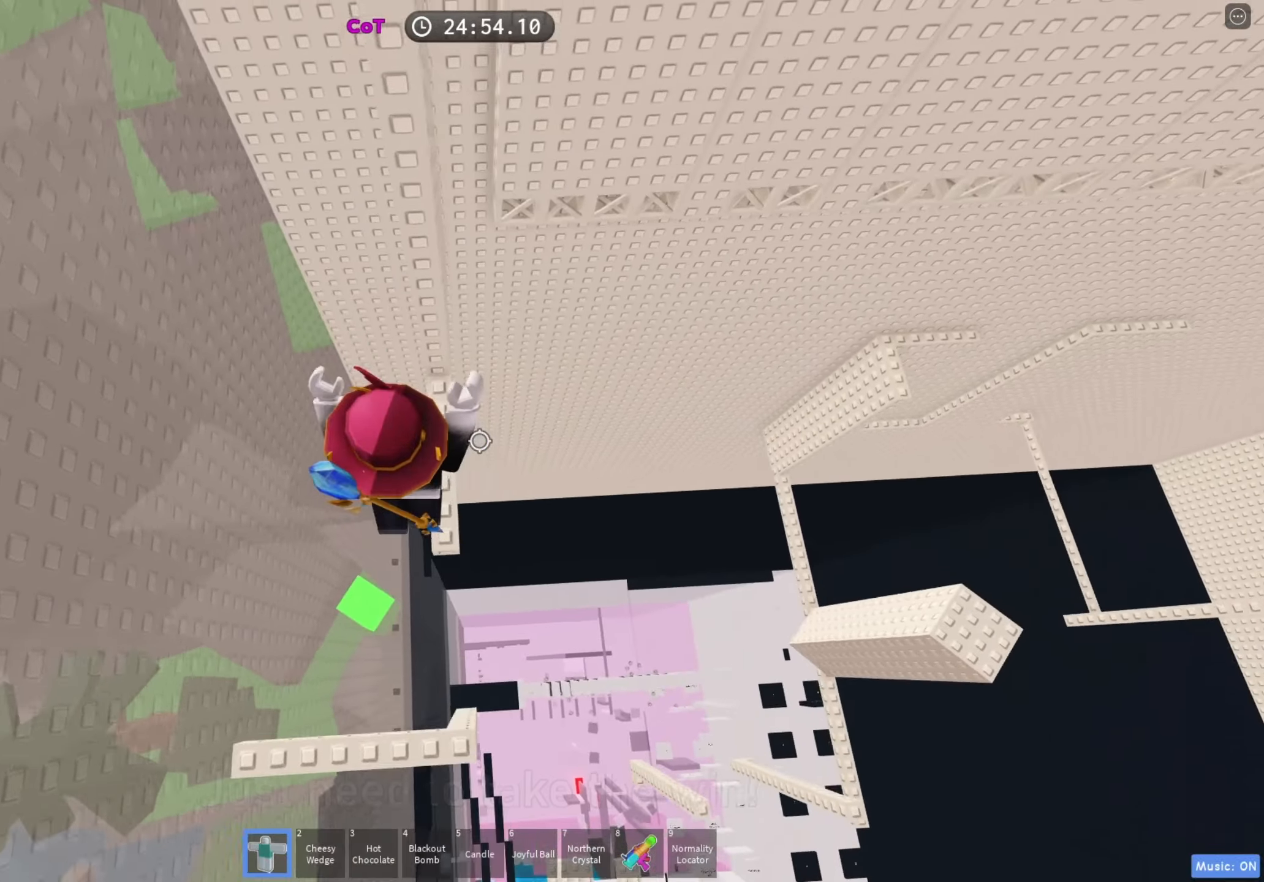
{"keys": ["d"], "events": [[383, "d", "down"], [383, "w", "up"]]}
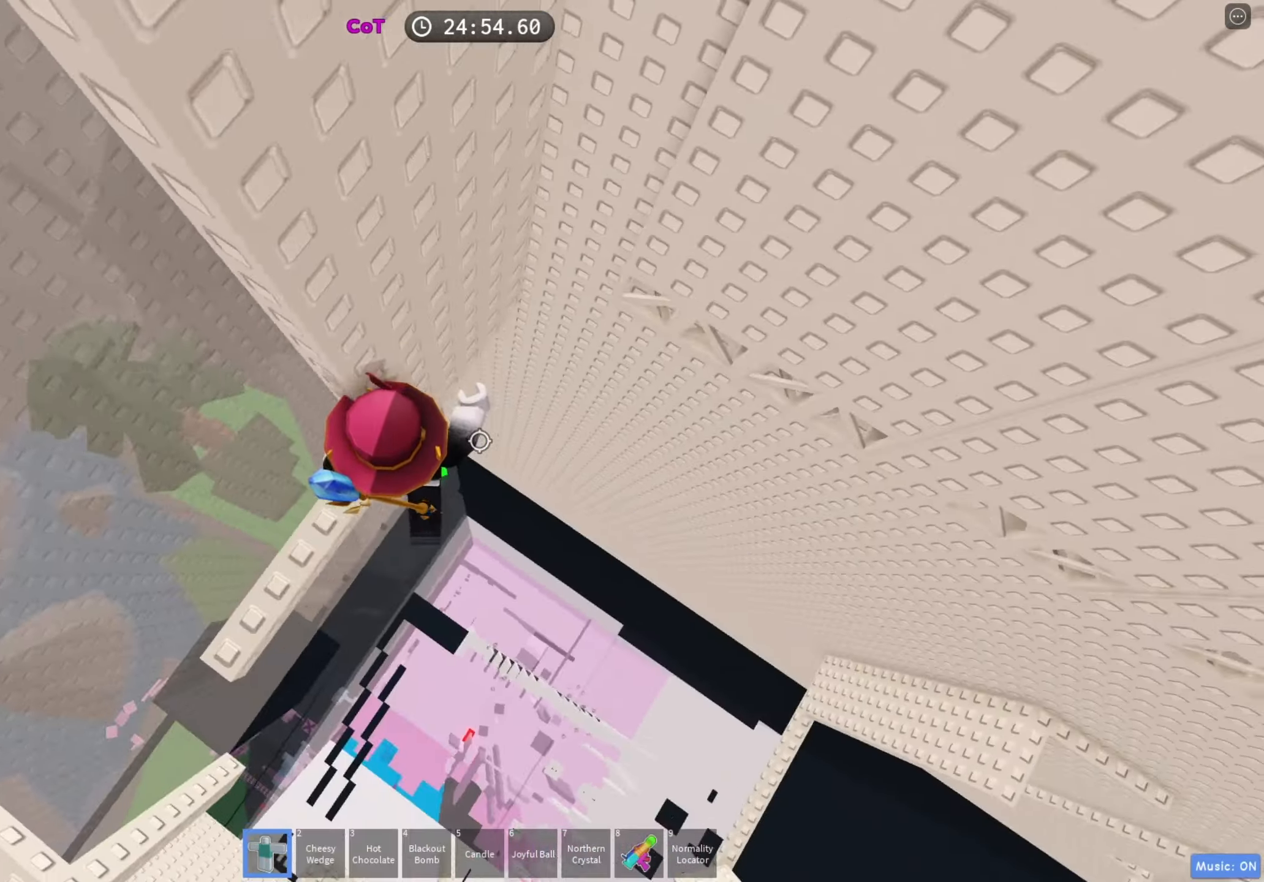
{"keys": ["d", "w"], "events": [[33, "space", "down"], [50, "w", "down"], [150, "space", "up"]]}